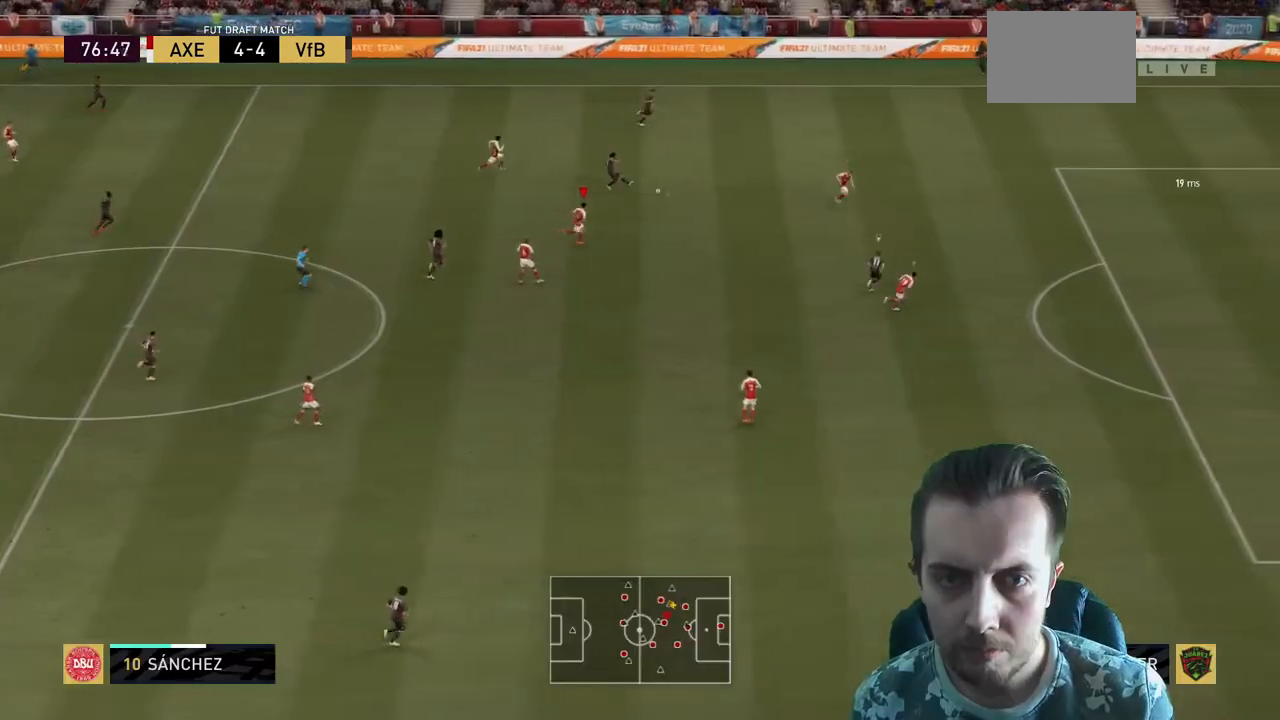
Gameplay with a controller (Xbox layout); each line is a JSON object with the inputs held at the frame after it. "events" lists button and stick changes between this image and that frame as [ms after this image, input, new state], when the widget could be followed in between. Not read: L3 R3.
{"buttons": ["R2"], "left_stick": "up-right", "right_stick": "center"}
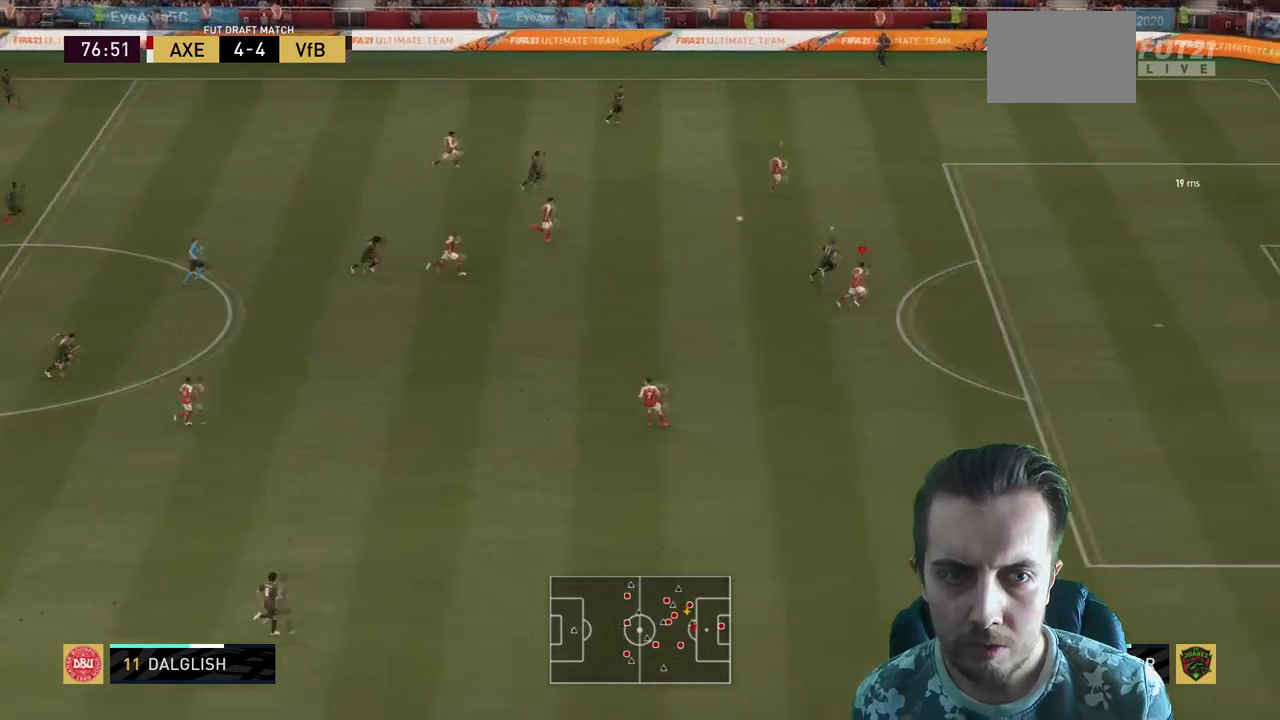
{"buttons": ["R2"], "left_stick": "up-right", "right_stick": "center", "events": []}
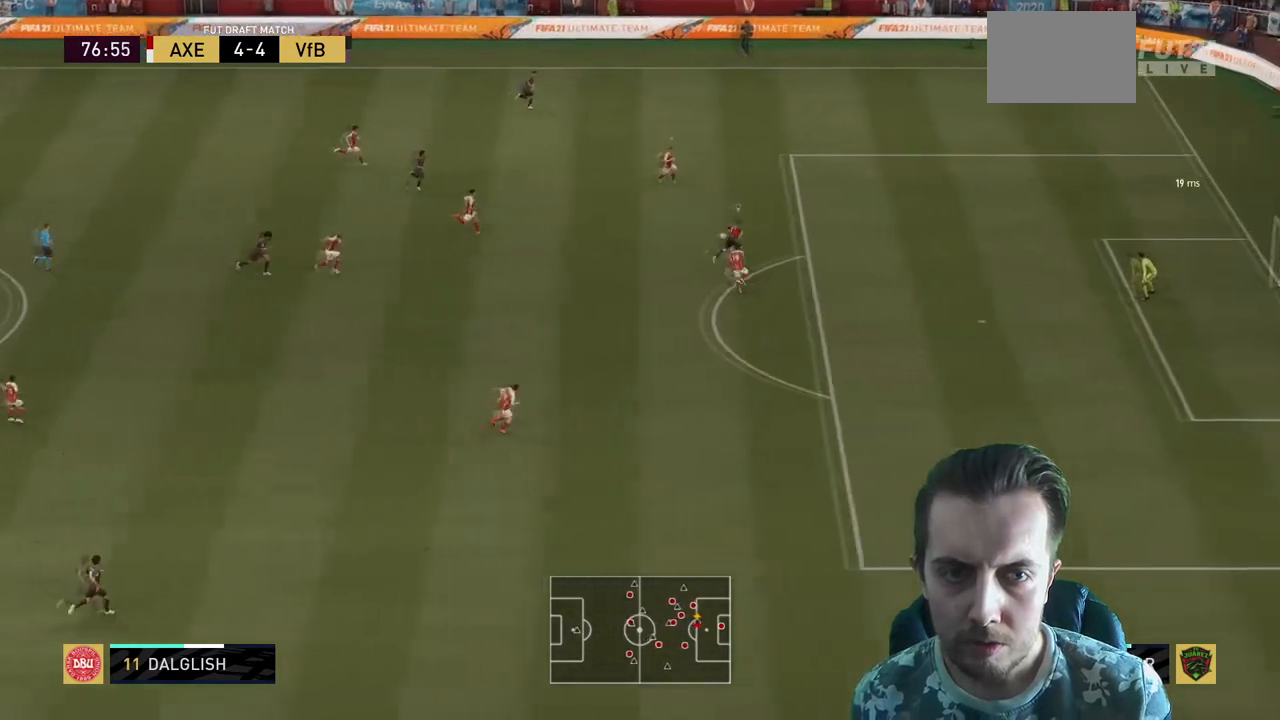
{"buttons": ["R2"], "left_stick": "up-right", "right_stick": "center", "events": []}
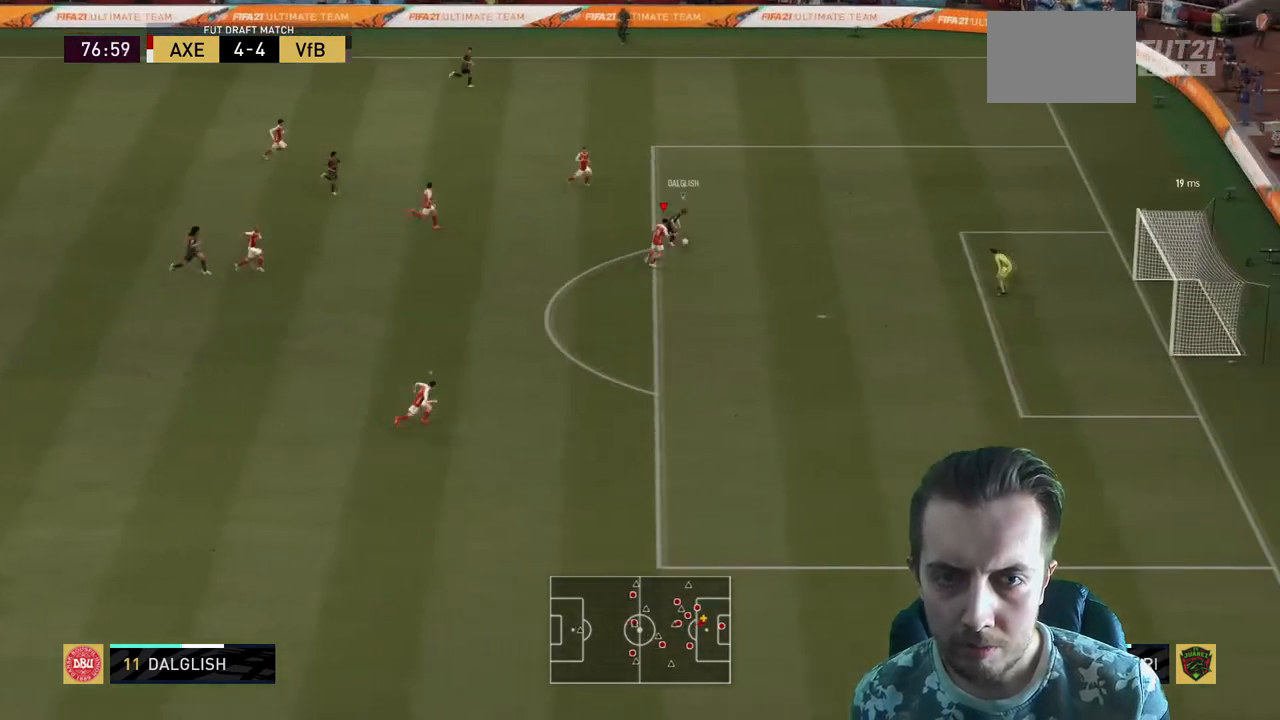
{"buttons": ["R2"], "left_stick": "up-right", "right_stick": "center", "events": []}
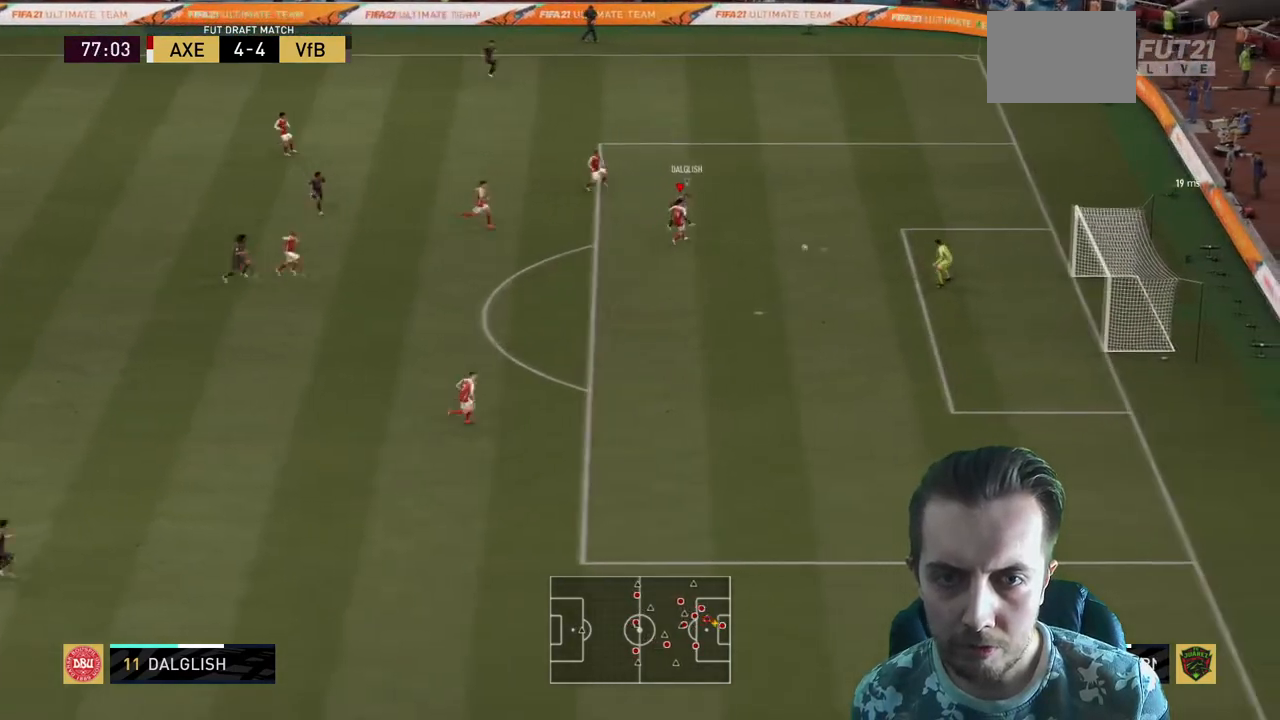
{"buttons": [], "left_stick": "down-left", "right_stick": "center", "events": [[133, "left_stick", "up"], [233, "left_stick", "up-left"], [267, "L2", "down"], [333, "L2", "up"], [333, "left_stick", "left"], [467, "left_stick", "down-left"], [500, "R2", "up"]]}
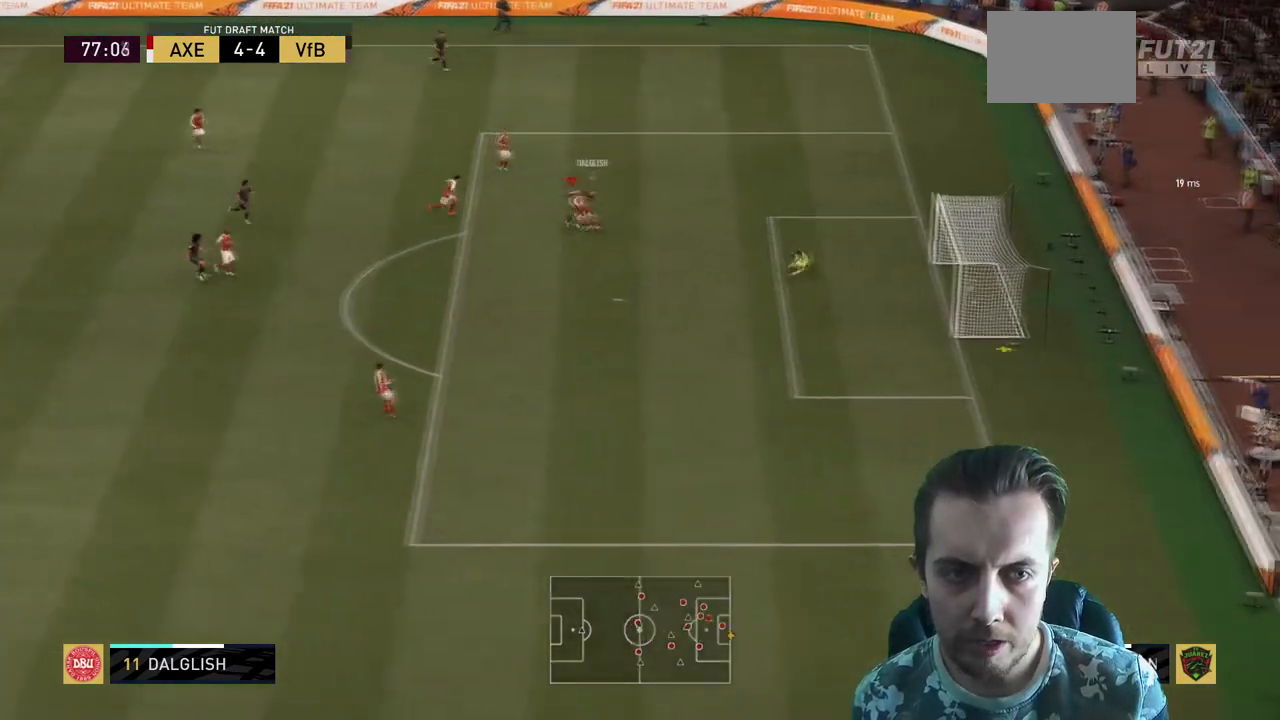
{"buttons": [], "left_stick": "center", "right_stick": "center", "events": [[167, "left_stick", "center"]]}
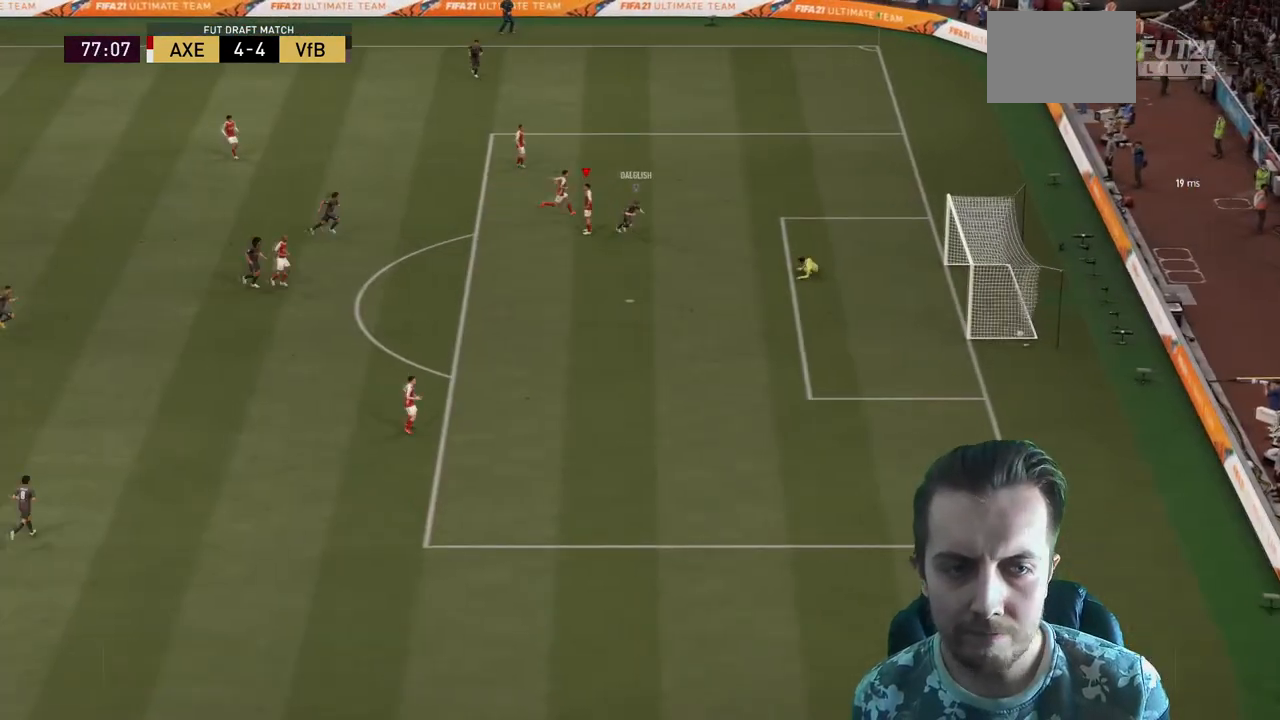
{"buttons": [], "left_stick": "center", "right_stick": "center", "events": [[267, "A", "down"], [300, "R2", "down"], [433, "A", "up"], [433, "R2", "up"]]}
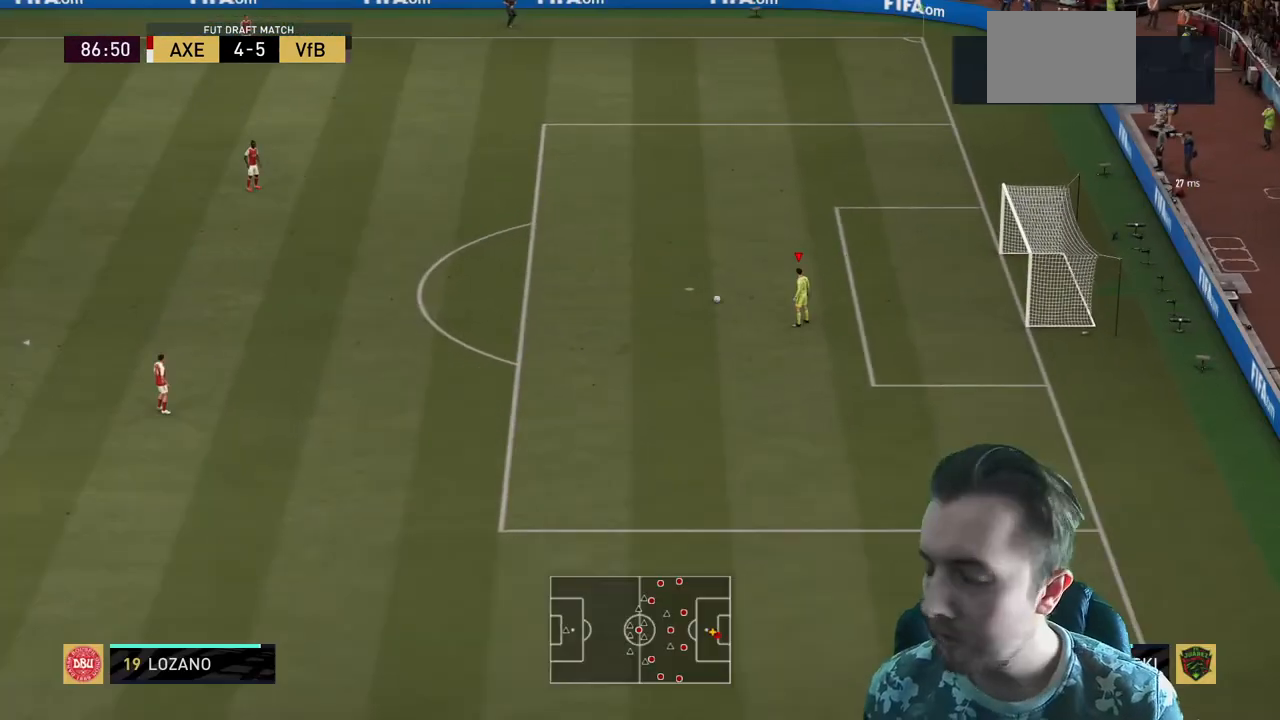
{"buttons": [], "left_stick": "center", "right_stick": "center", "events": []}
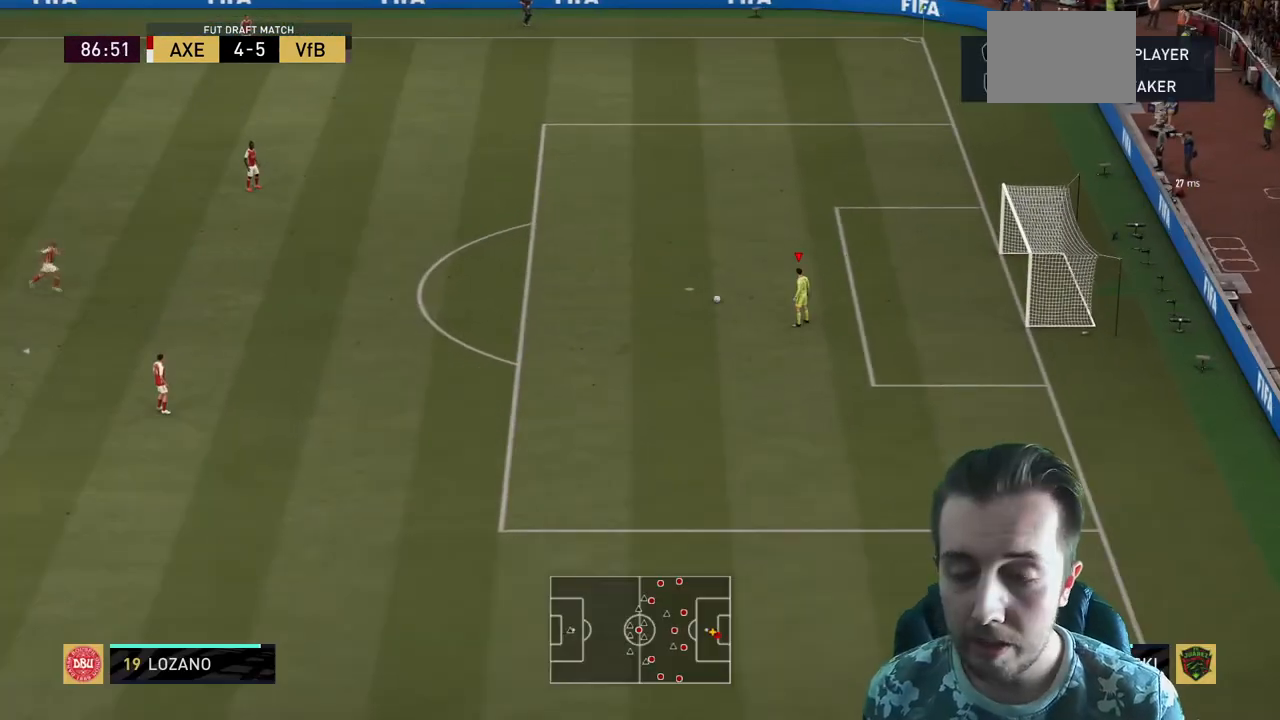
{"buttons": [], "left_stick": "down-left", "right_stick": "center", "events": [[100, "left_stick", "down-left"], [133, "A", "down"], [200, "A", "up"]]}
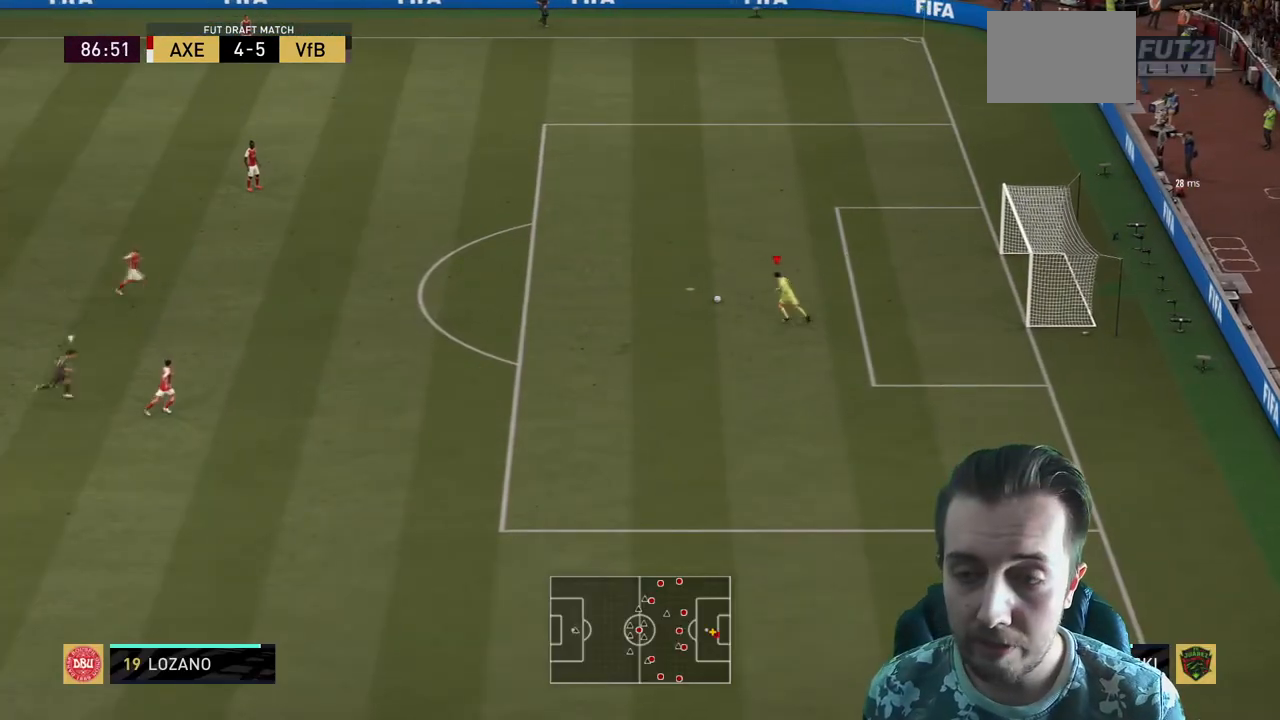
{"buttons": [], "left_stick": "down-right", "right_stick": "center", "events": [[67, "left_stick", "center"], [467, "left_stick", "down-right"]]}
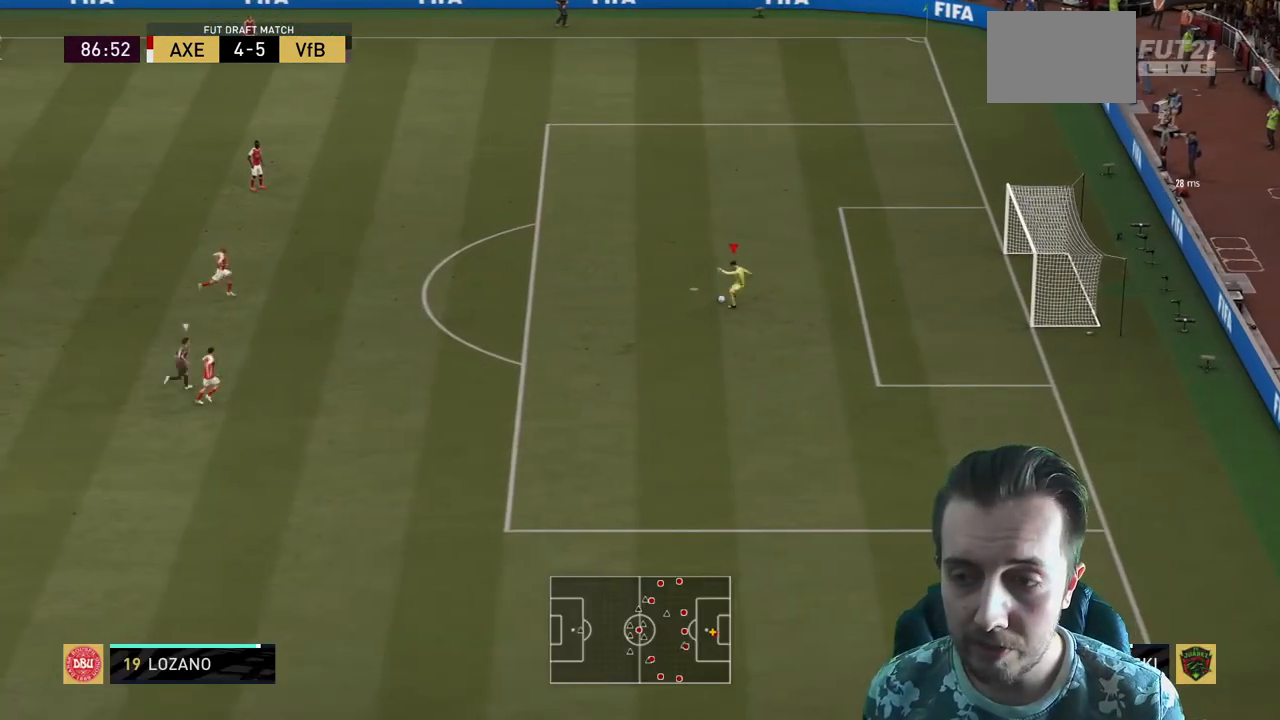
{"buttons": [], "left_stick": "down-right", "right_stick": "center", "events": [[267, "left_stick", "right"], [467, "left_stick", "down-right"]]}
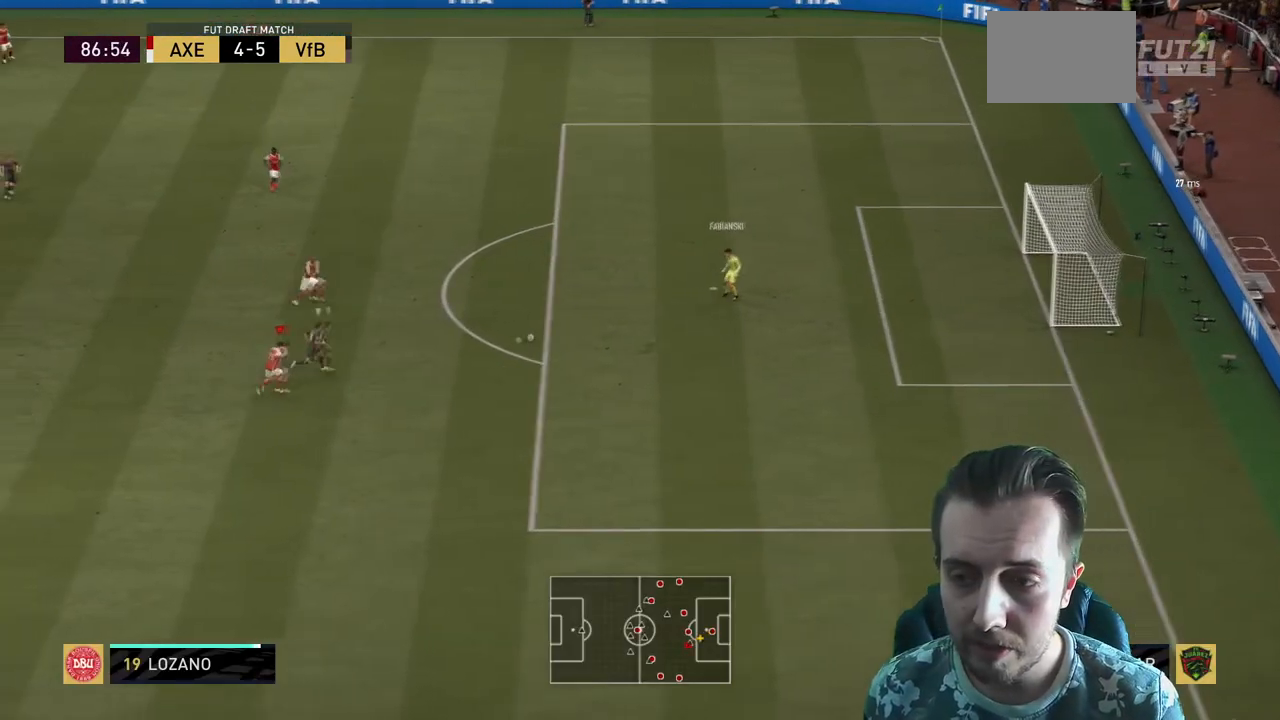
{"buttons": ["R2"], "left_stick": "down", "right_stick": "center", "events": [[167, "R2", "down"], [267, "left_stick", "down"]]}
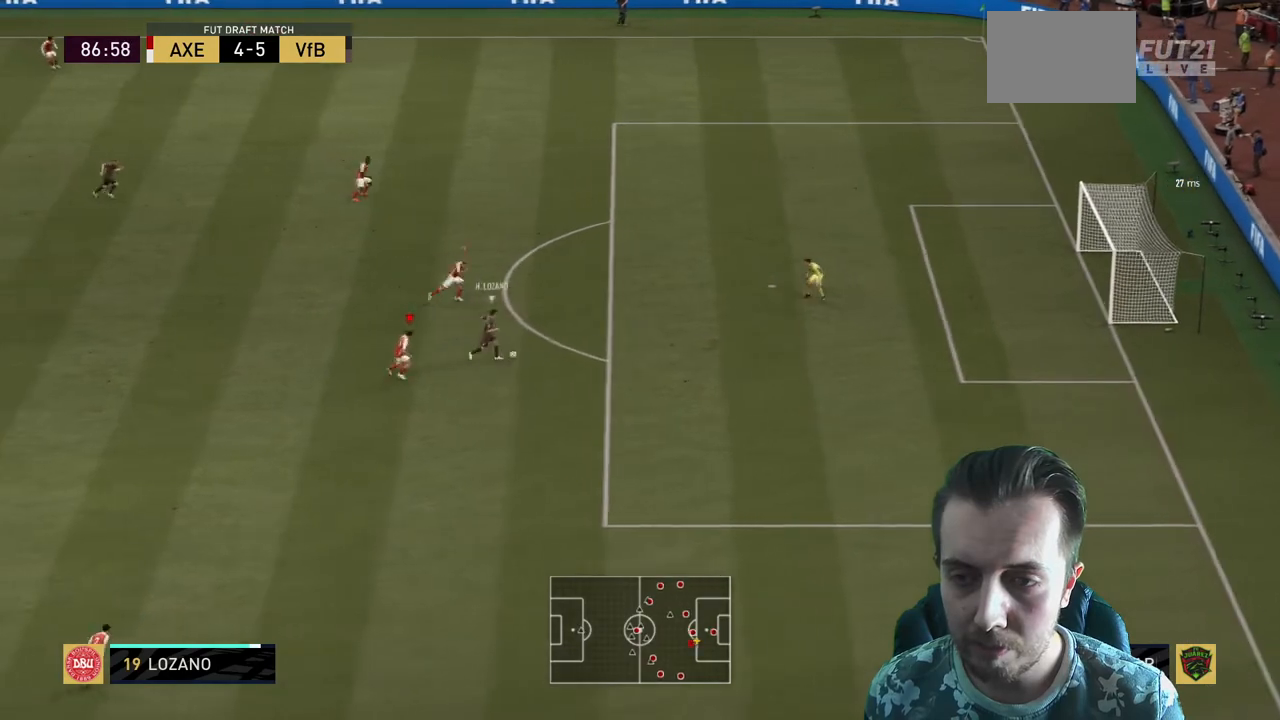
{"buttons": ["R2"], "left_stick": "down-left", "right_stick": "center", "events": [[100, "left_stick", "down-right"], [300, "left_stick", "down-left"]]}
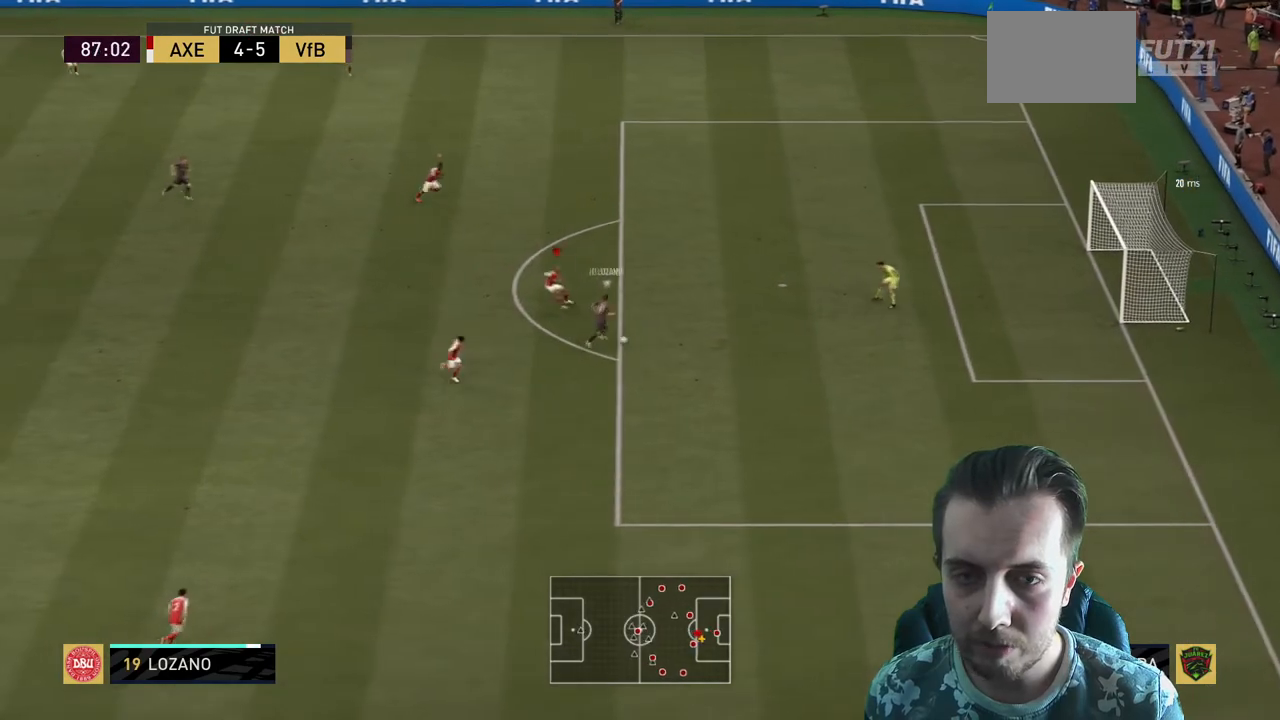
{"buttons": ["Y", "R2"], "left_stick": "left", "right_stick": "center", "events": [[167, "Y", "down"], [200, "left_stick", "down"], [367, "left_stick", "down-left"], [501, "left_stick", "left"]]}
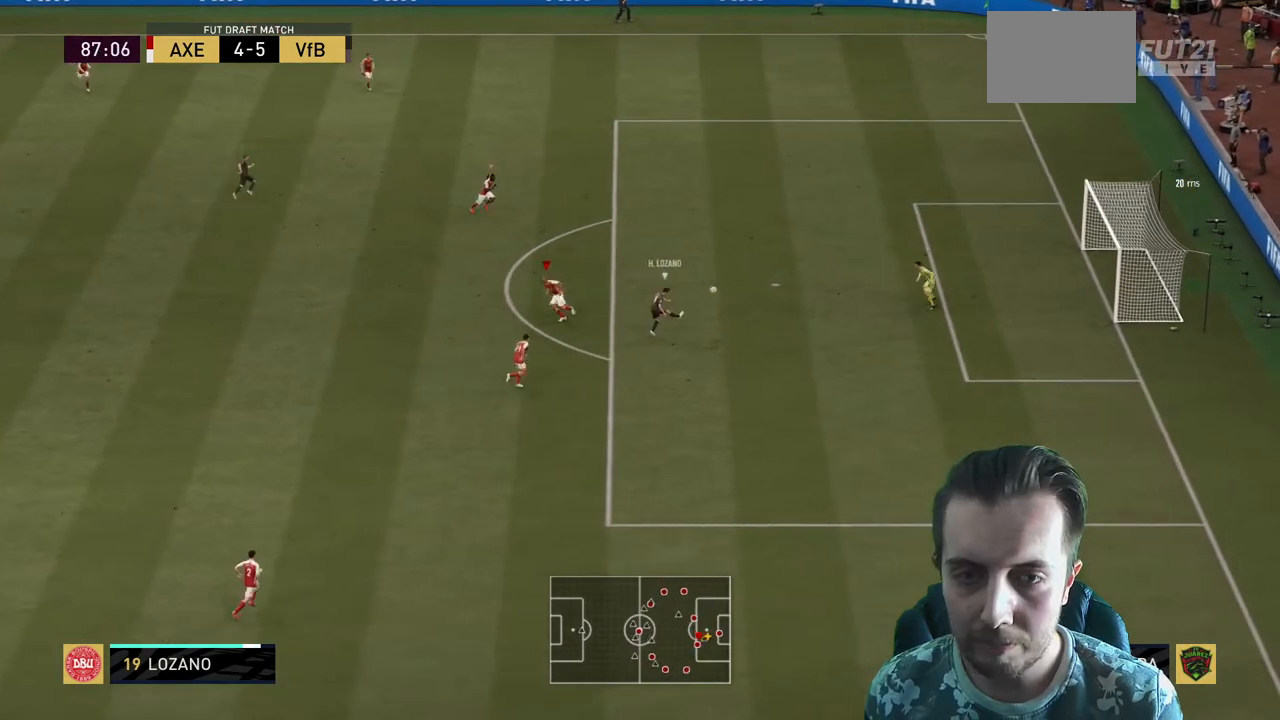
{"buttons": ["R2"], "left_stick": "up-left", "right_stick": "center", "events": [[400, "Y", "up"], [467, "left_stick", "up-left"]]}
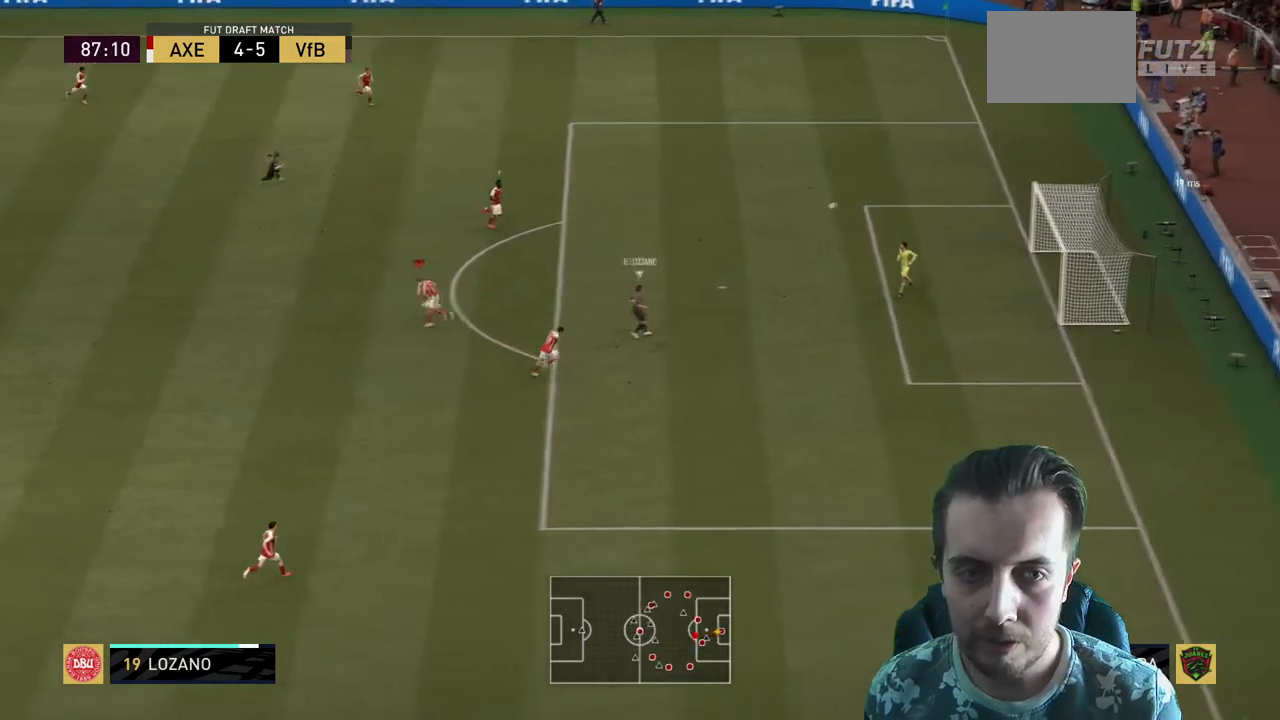
{"buttons": [], "left_stick": "up-right", "right_stick": "center", "events": [[34, "R2", "up"], [267, "left_stick", "center"], [501, "left_stick", "up-right"]]}
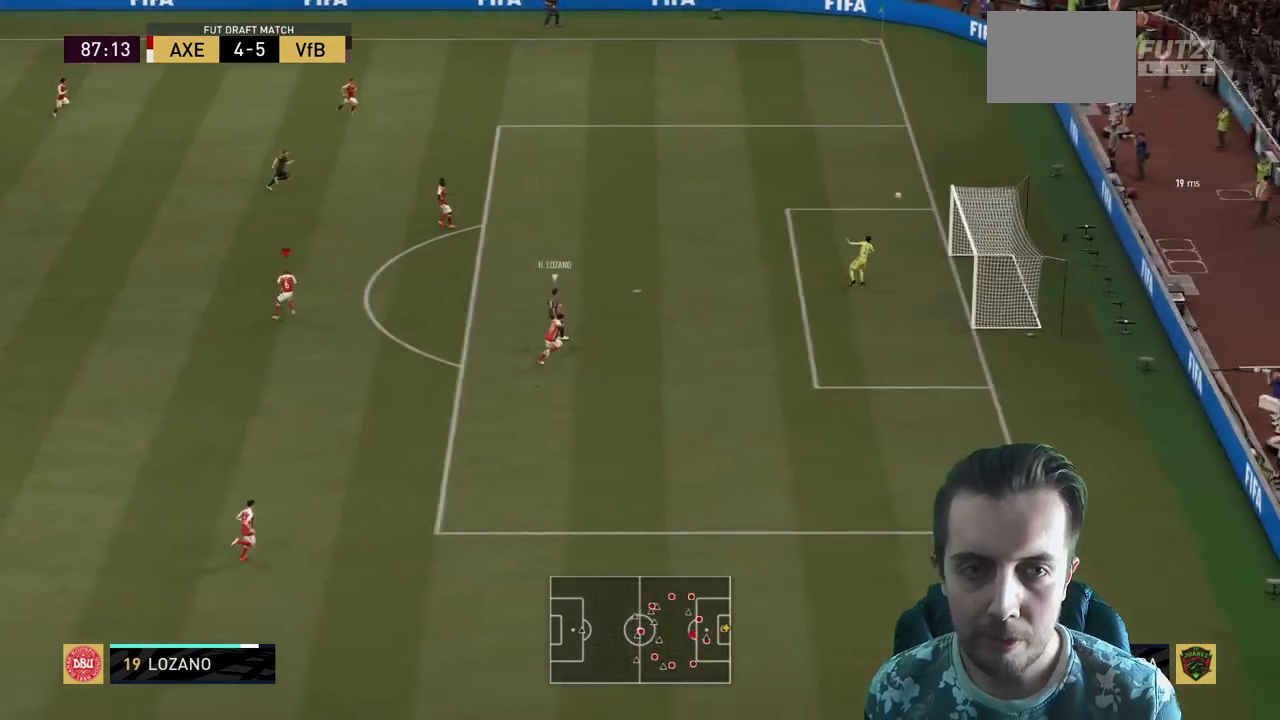
{"buttons": [], "left_stick": "center", "right_stick": "center", "events": [[267, "left_stick", "center"]]}
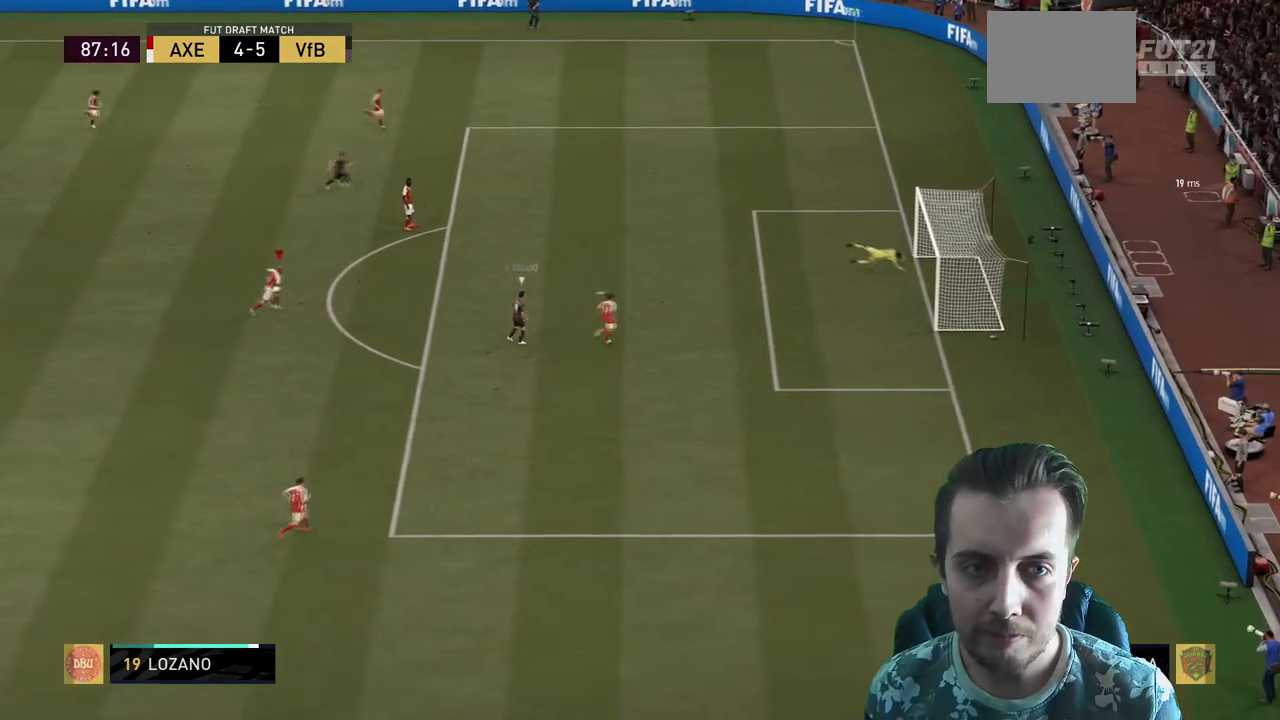
{"buttons": [], "left_stick": "center", "right_stick": "center", "events": []}
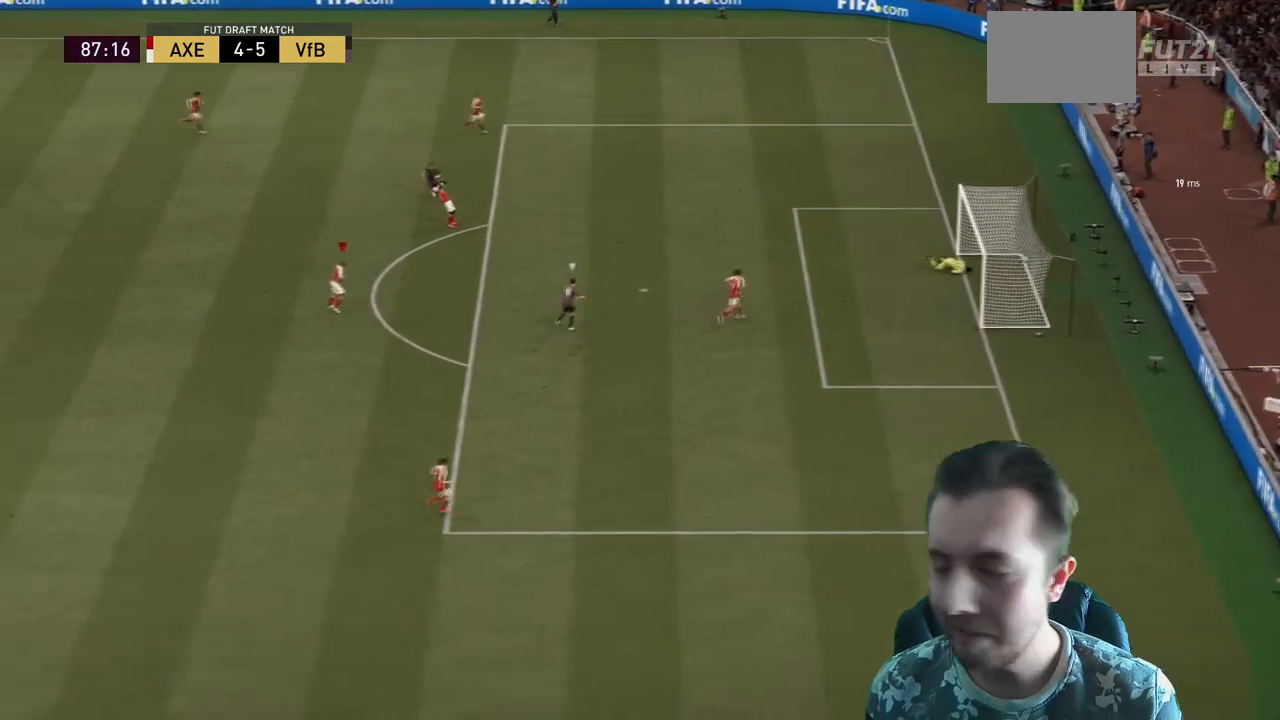
{"buttons": [], "left_stick": "center", "right_stick": "center", "events": []}
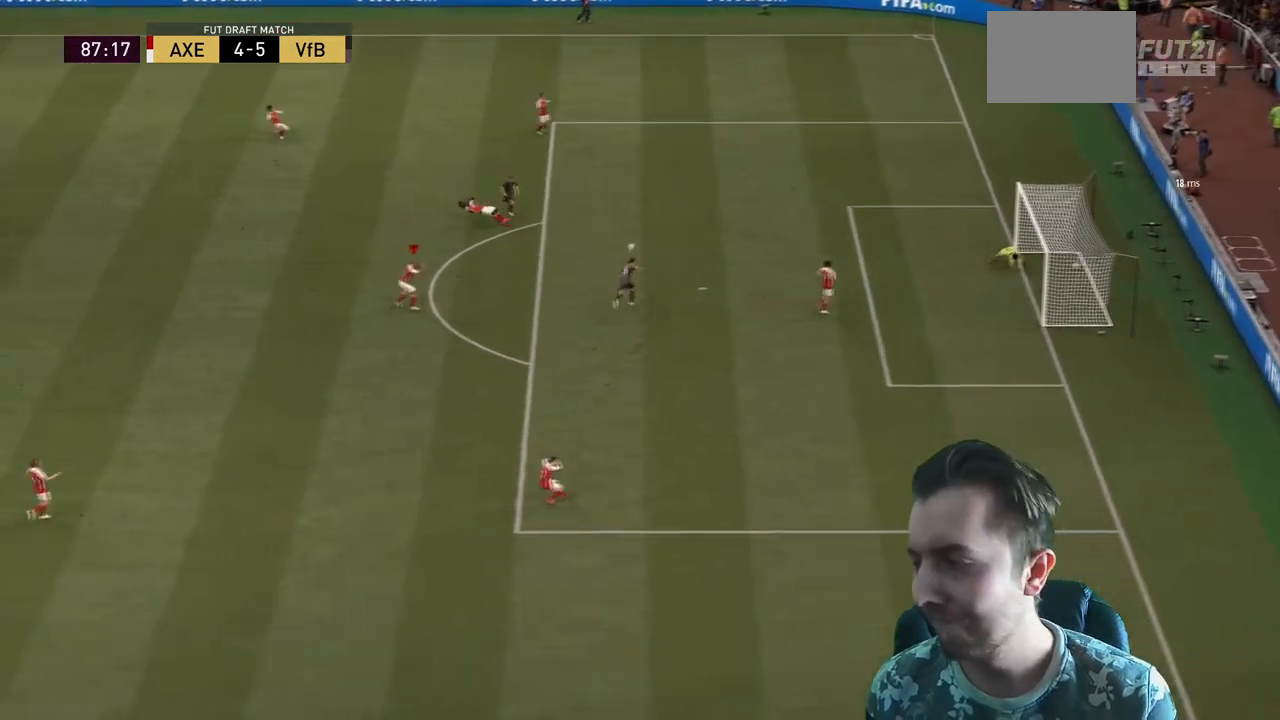
{"buttons": [], "left_stick": "center", "right_stick": "center", "events": []}
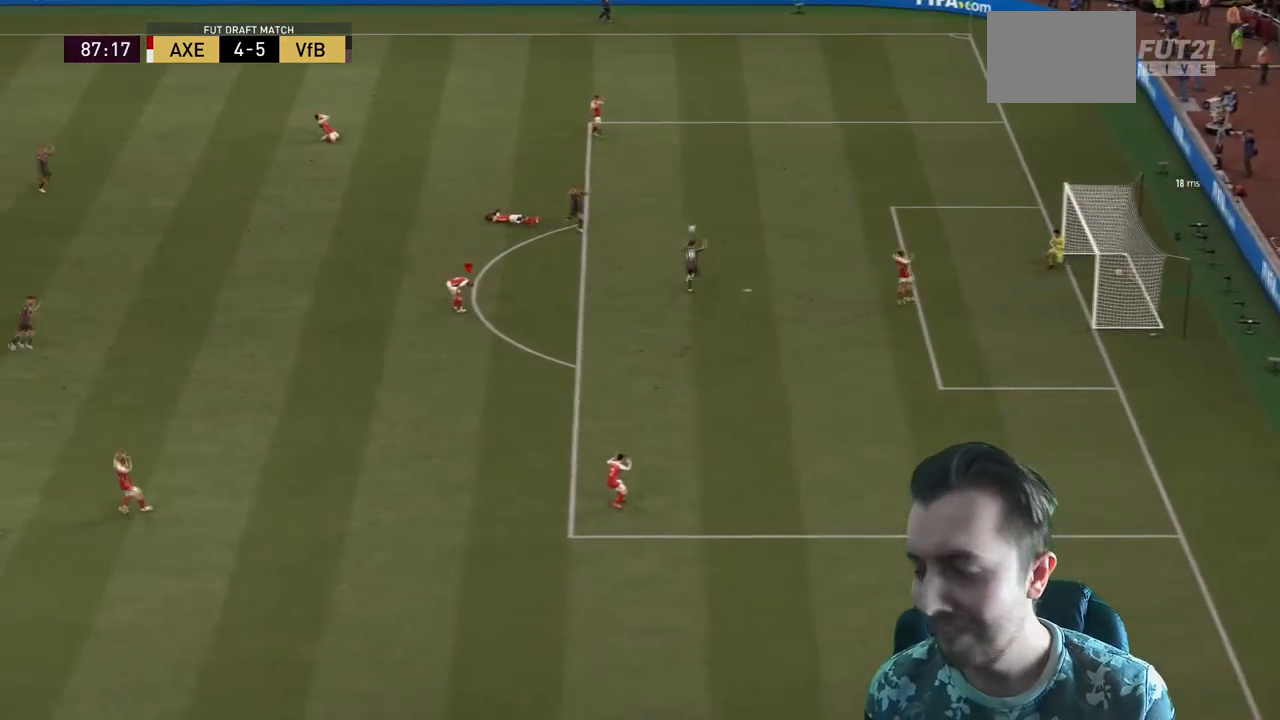
{"buttons": [], "left_stick": "center", "right_stick": "center", "events": []}
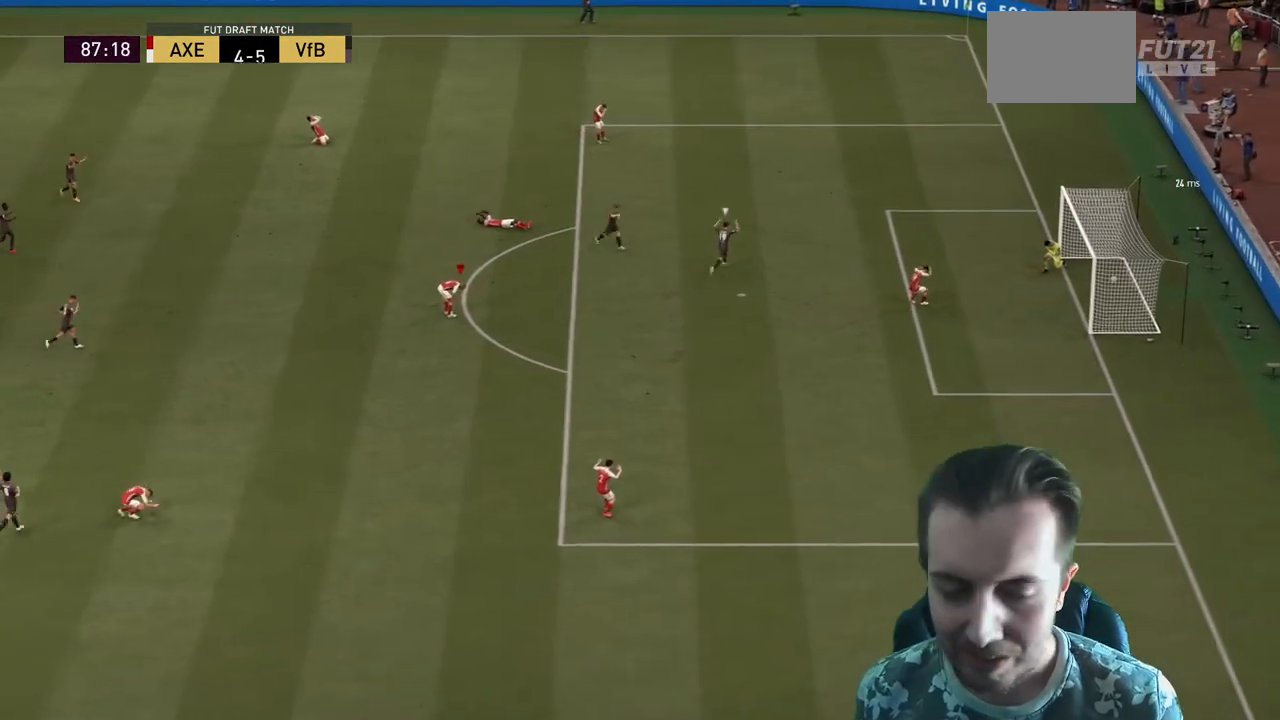
{"buttons": [], "left_stick": "center", "right_stick": "center", "events": []}
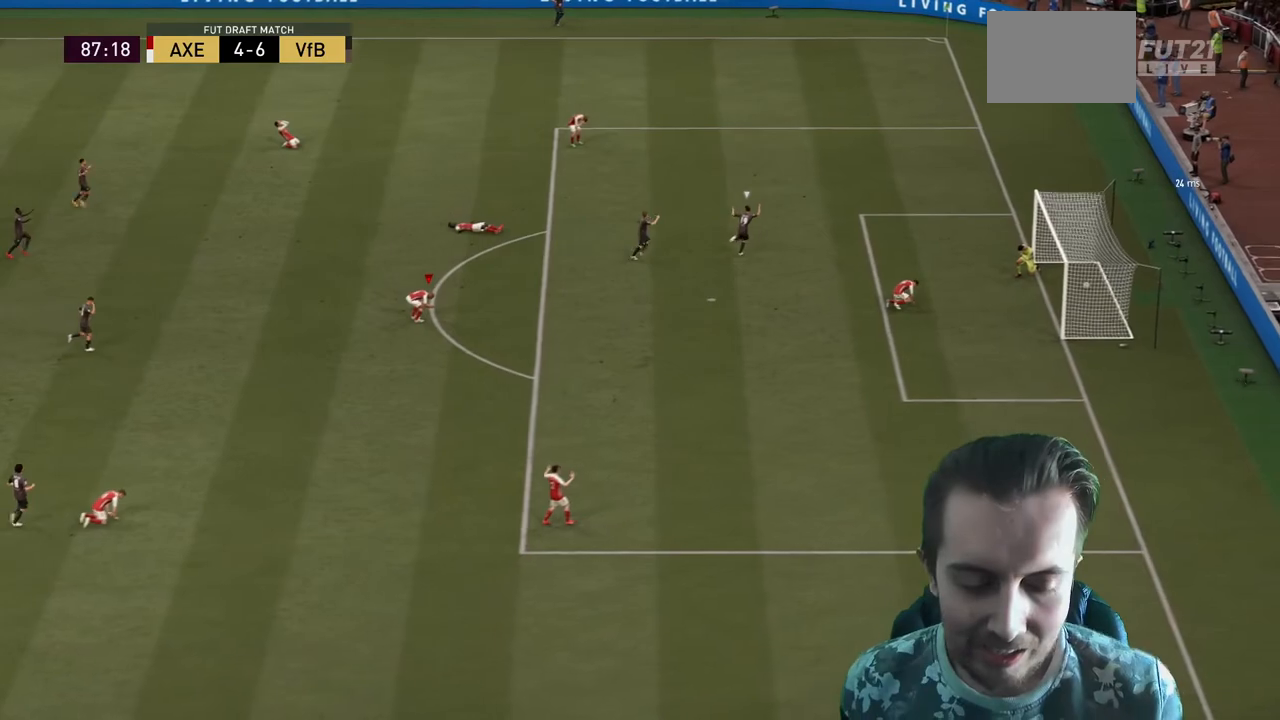
{"buttons": [], "left_stick": "center", "right_stick": "center", "events": []}
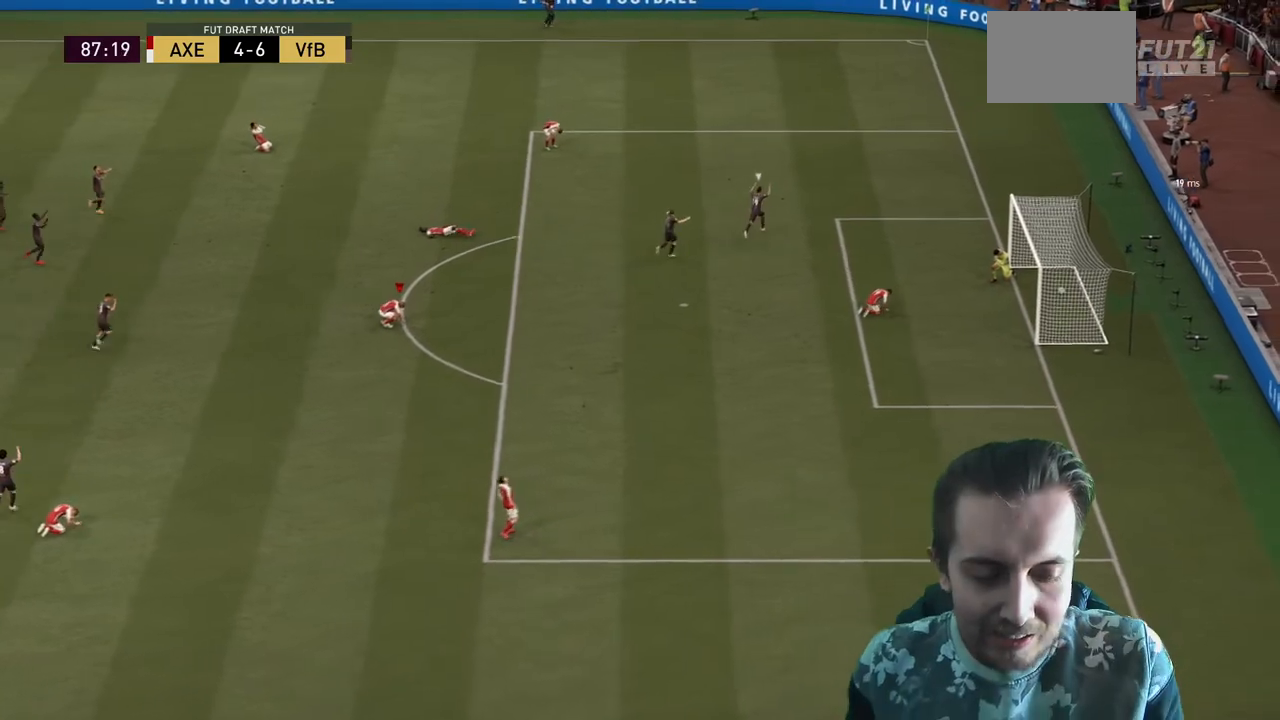
{"buttons": [], "left_stick": "center", "right_stick": "center", "events": []}
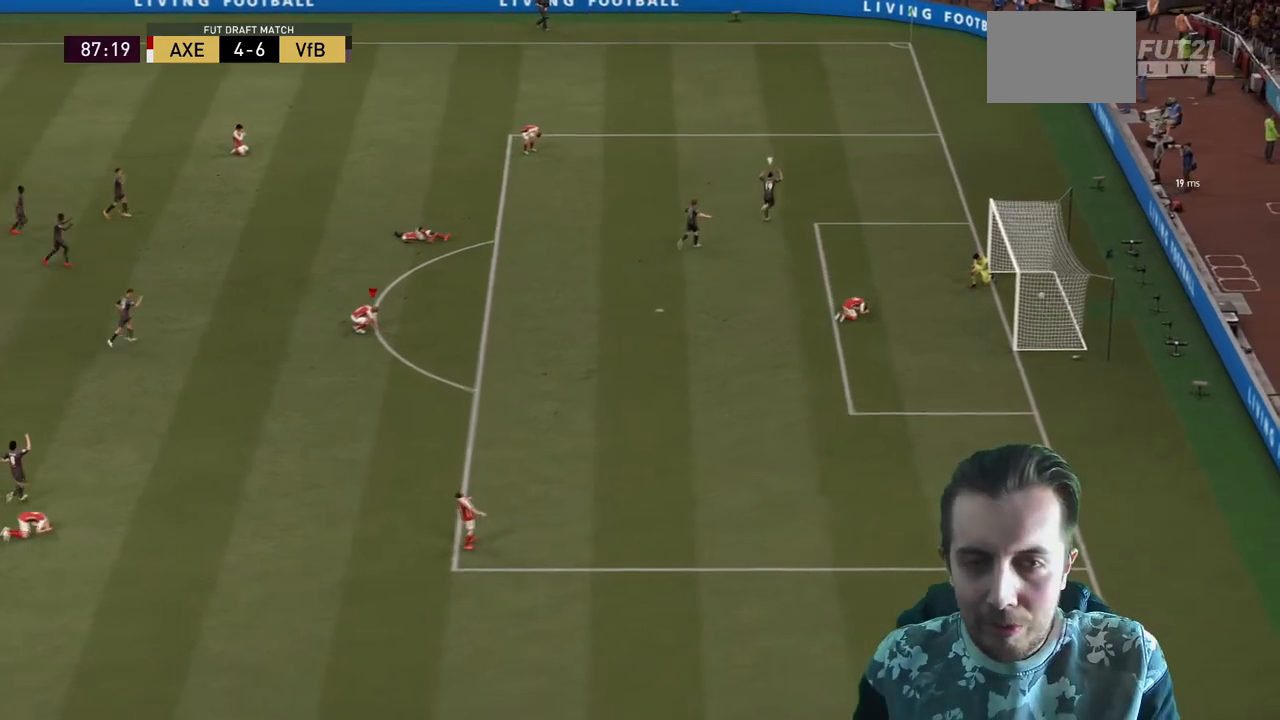
{"buttons": ["A"], "left_stick": "center", "right_stick": "center", "events": [[200, "A", "down"]]}
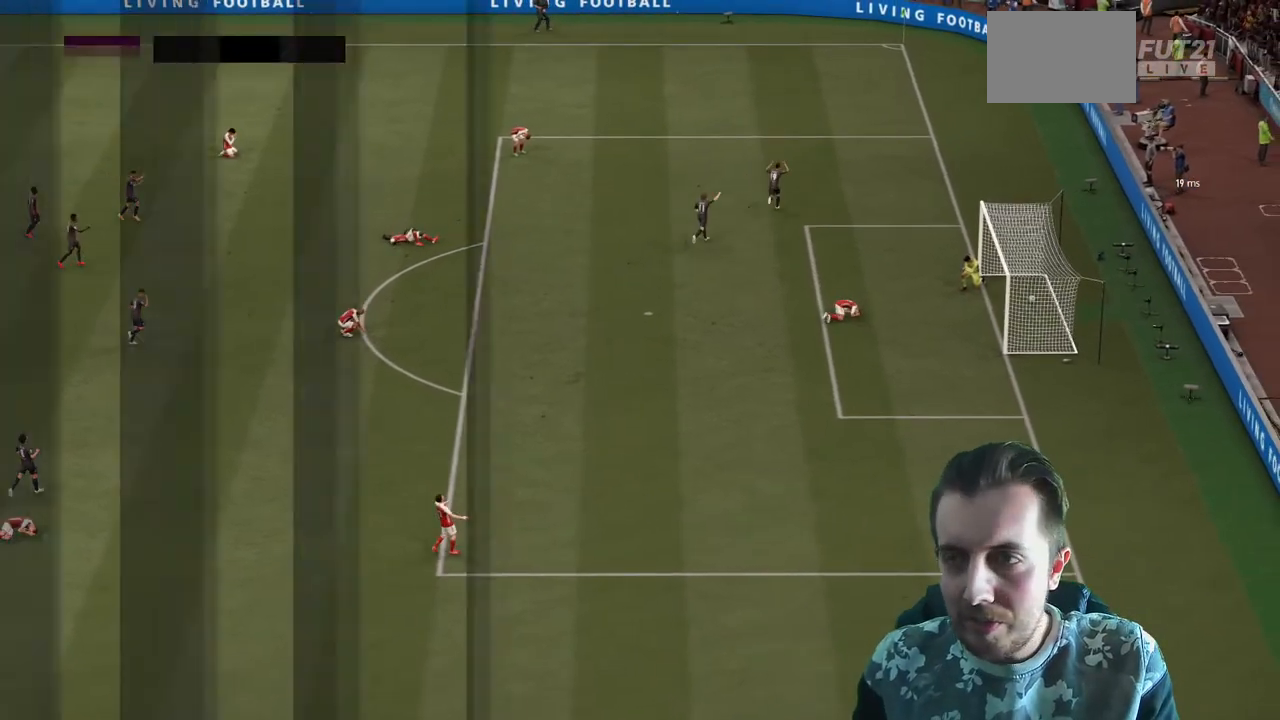
{"buttons": [], "left_stick": "center", "right_stick": "center", "events": [[401, "A", "up"]]}
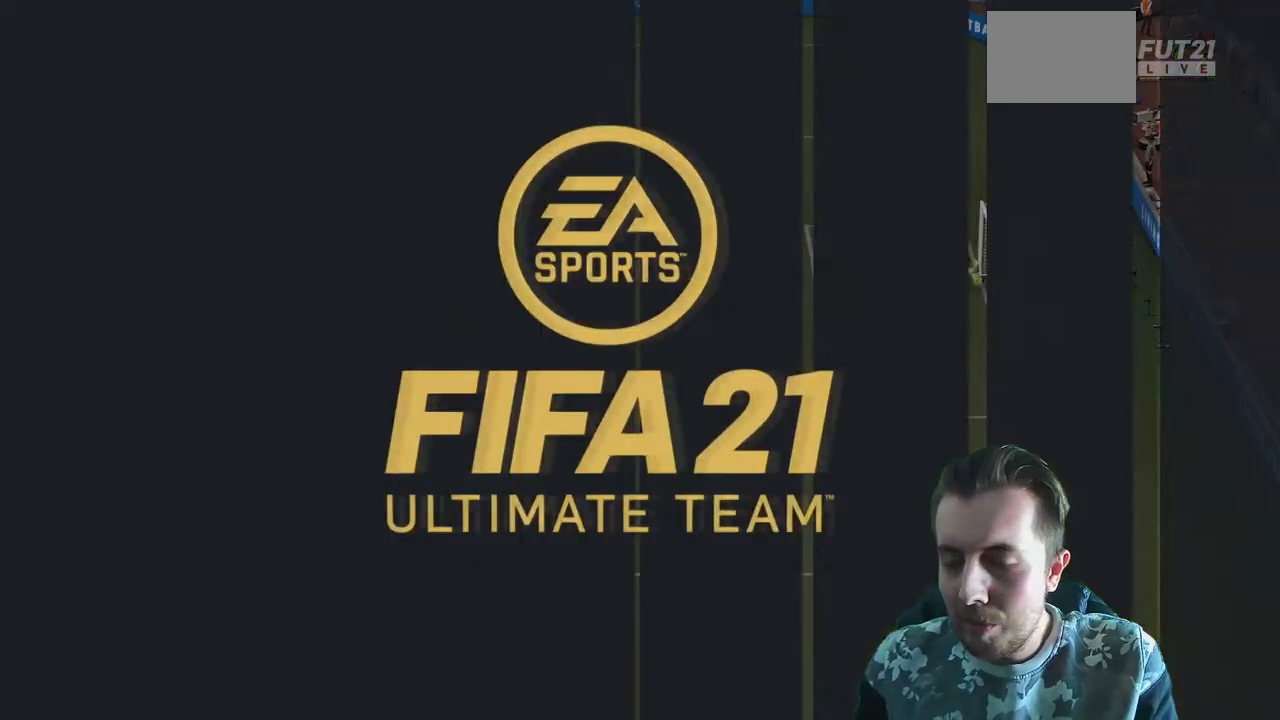
{"buttons": [], "left_stick": "center", "right_stick": "center", "events": []}
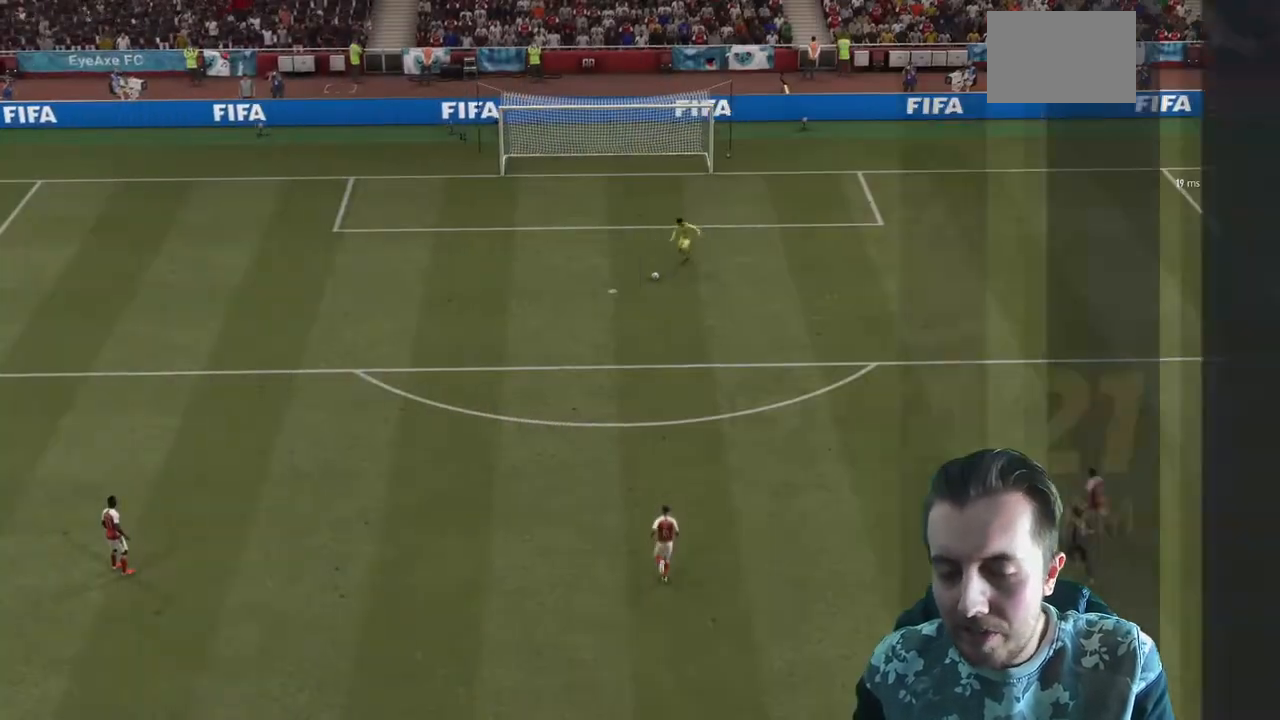
{"buttons": ["A"], "left_stick": "center", "right_stick": "center", "events": [[467, "A", "down"]]}
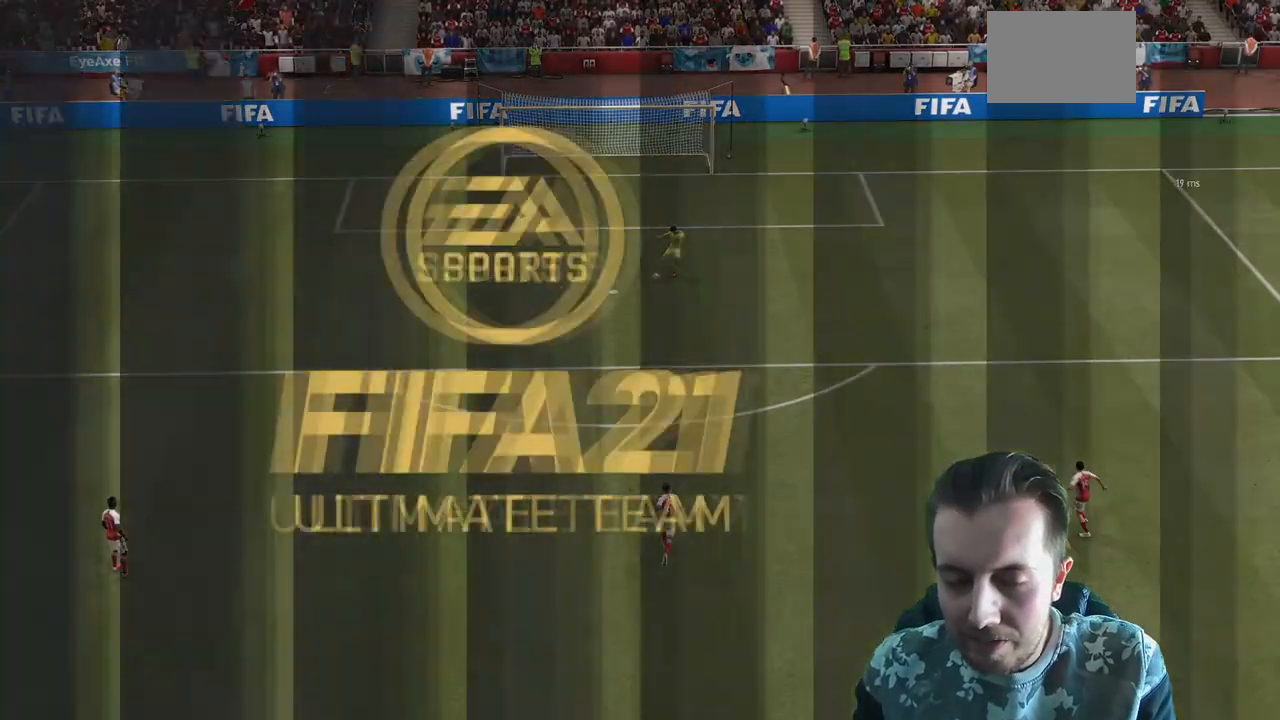
{"buttons": [], "left_stick": "center", "right_stick": "center", "events": [[66, "A", "up"]]}